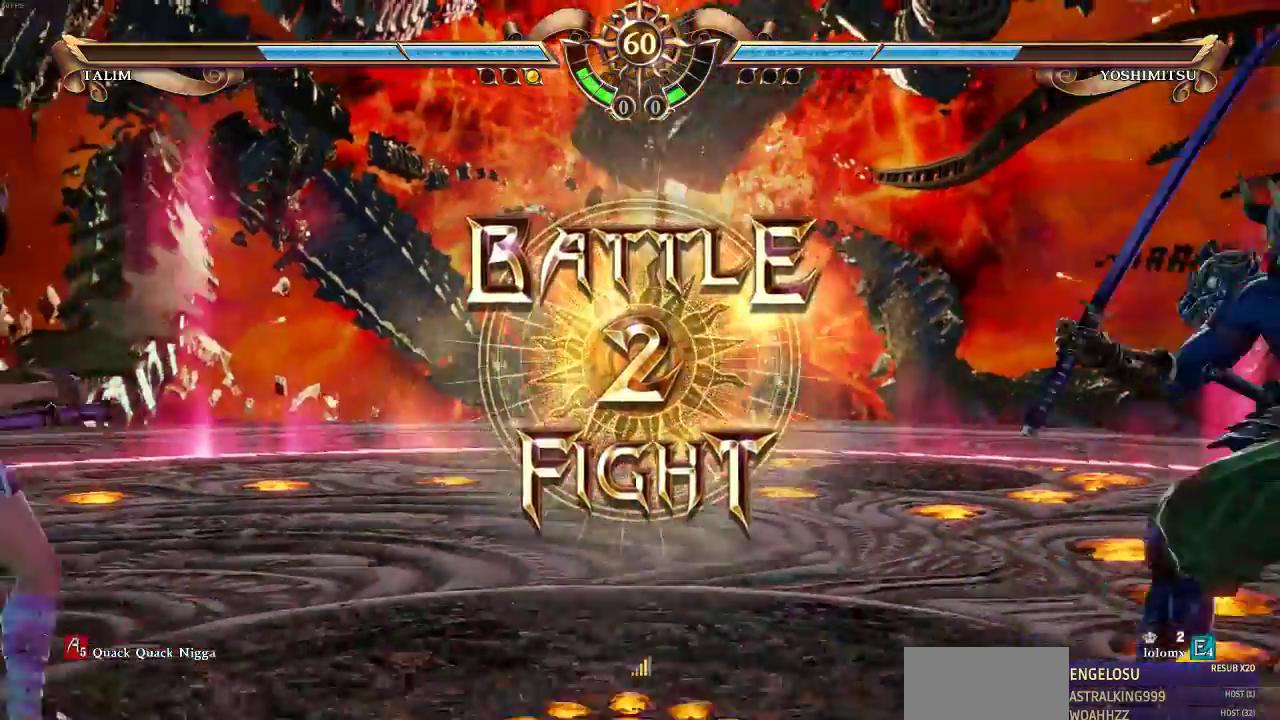
Gameplay with a controller (arcade stick); each line is a JSON object with the inputs held at the frame after it. "events" lists button and stick changes between this image and that frame as [ms after this image, input, new state], when the widget could be followed in between. Not read: L3 R3 SELECT.
{"buttons": [], "events": []}
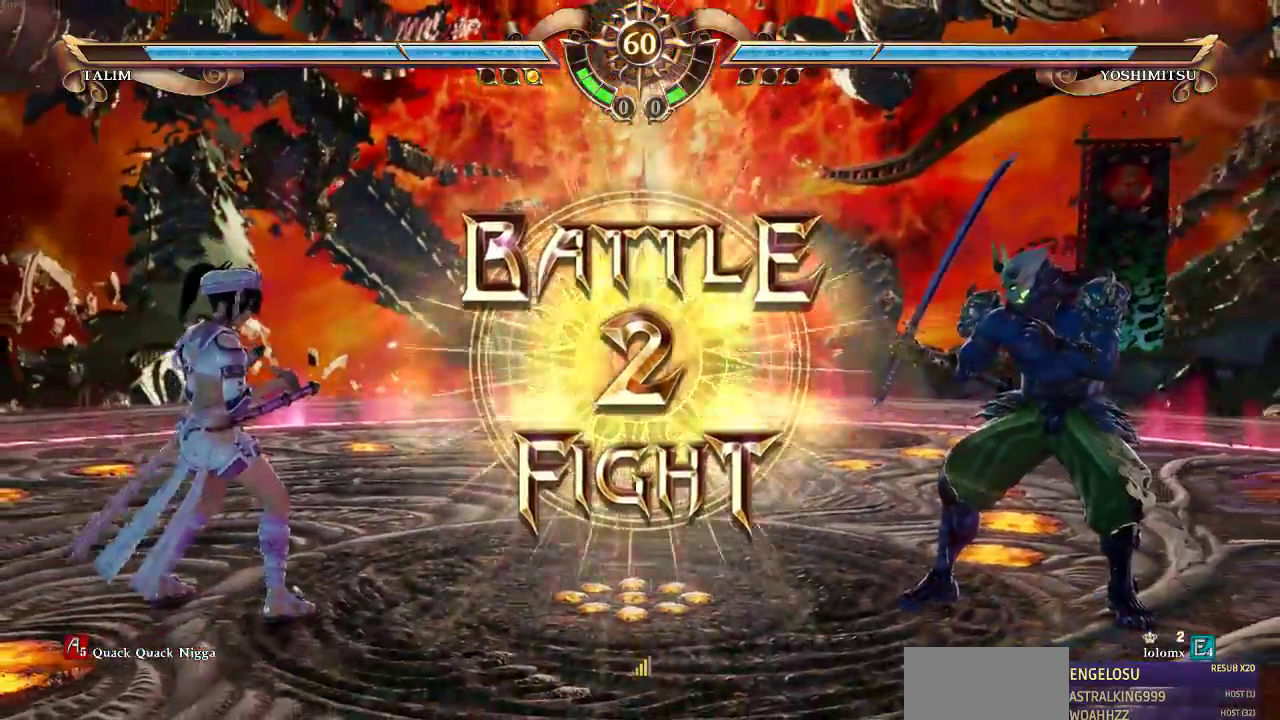
{"buttons": ["DPAD_RIGHT"], "events": [[117, "DPAD_RIGHT", "down"]]}
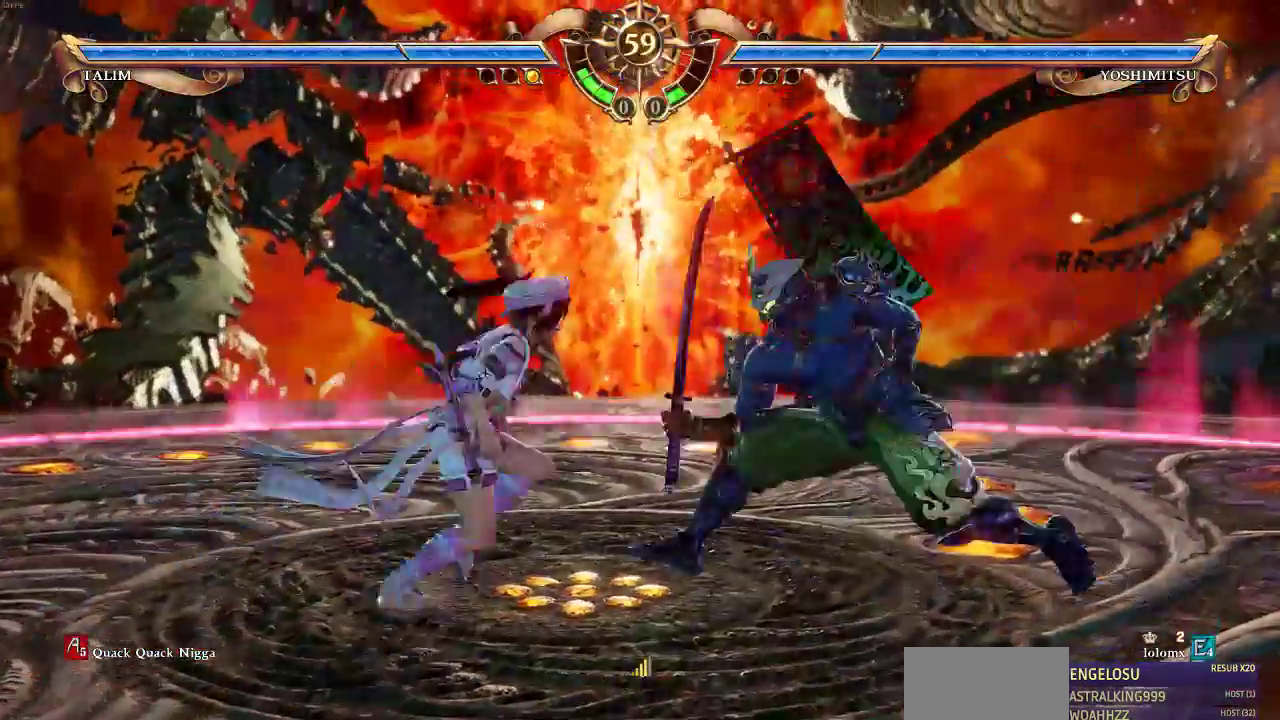
{"buttons": ["DPAD_UP"], "events": [[83, "DPAD_RIGHT", "up"], [83, "DPAD_UP", "down"]]}
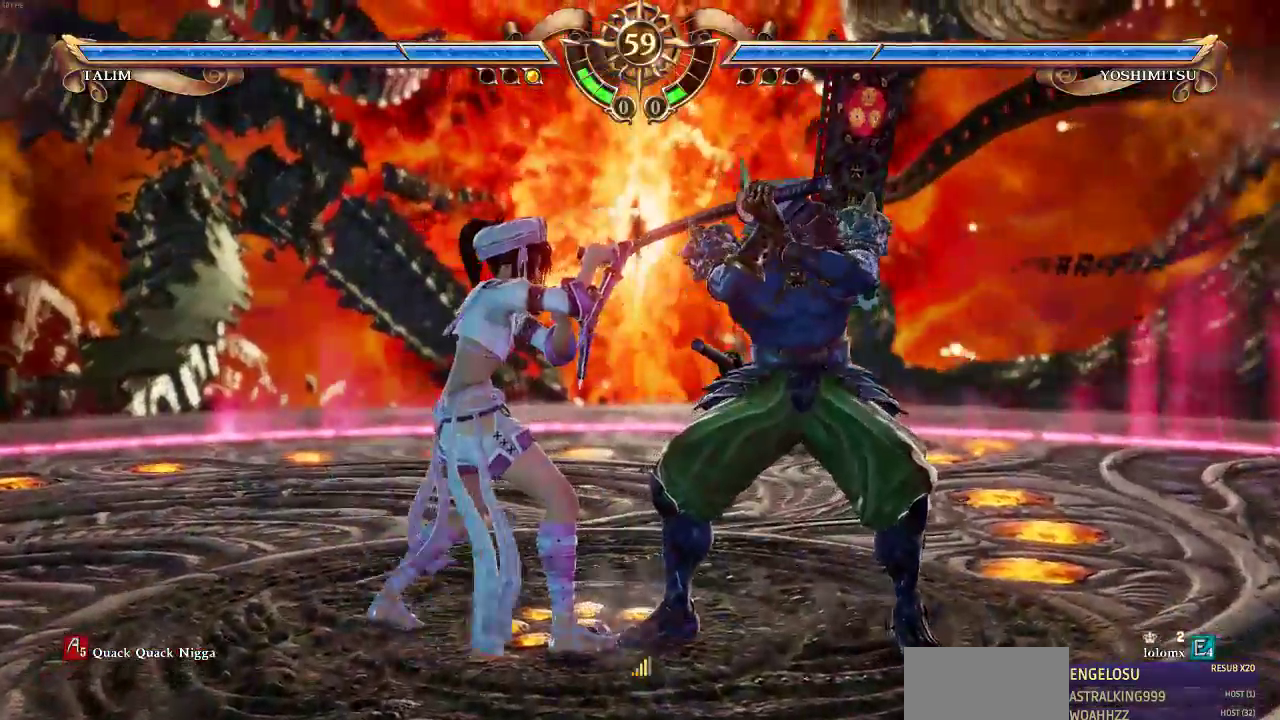
{"buttons": [], "events": [[150, "DPAD_UP", "up"], [183, "SQUARE", "down"], [283, "SQUARE", "up"]]}
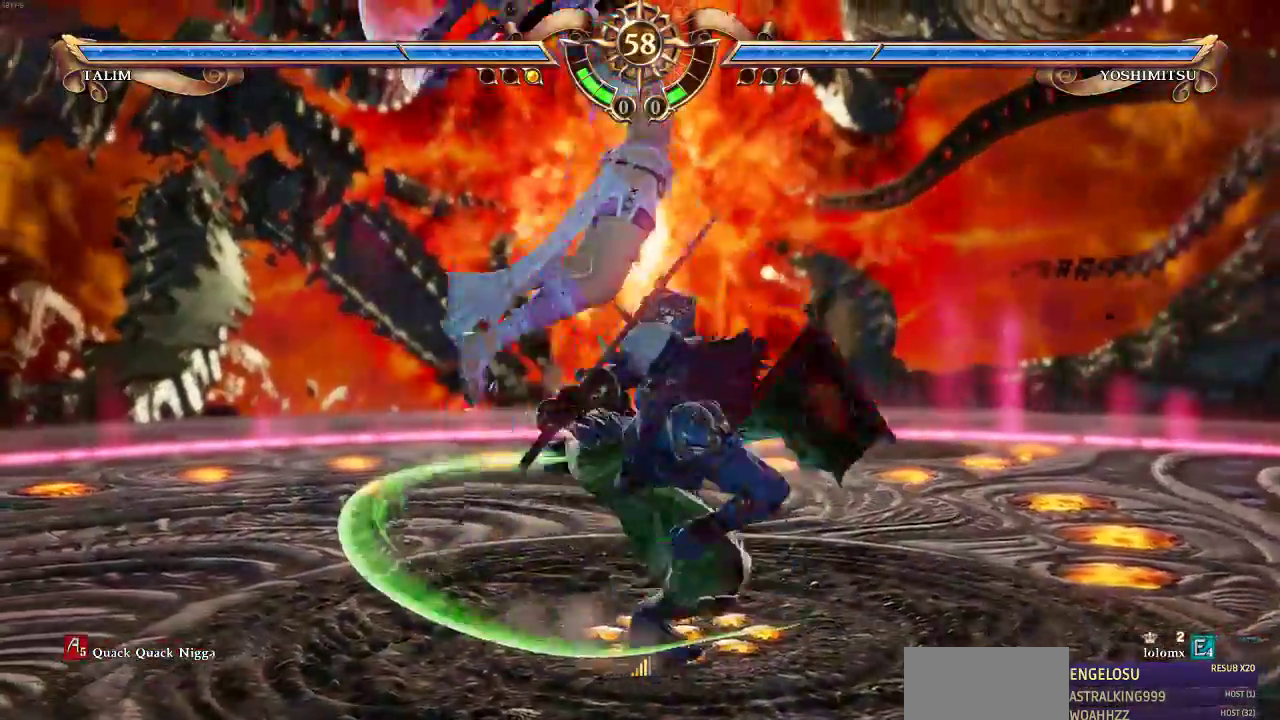
{"buttons": [], "events": []}
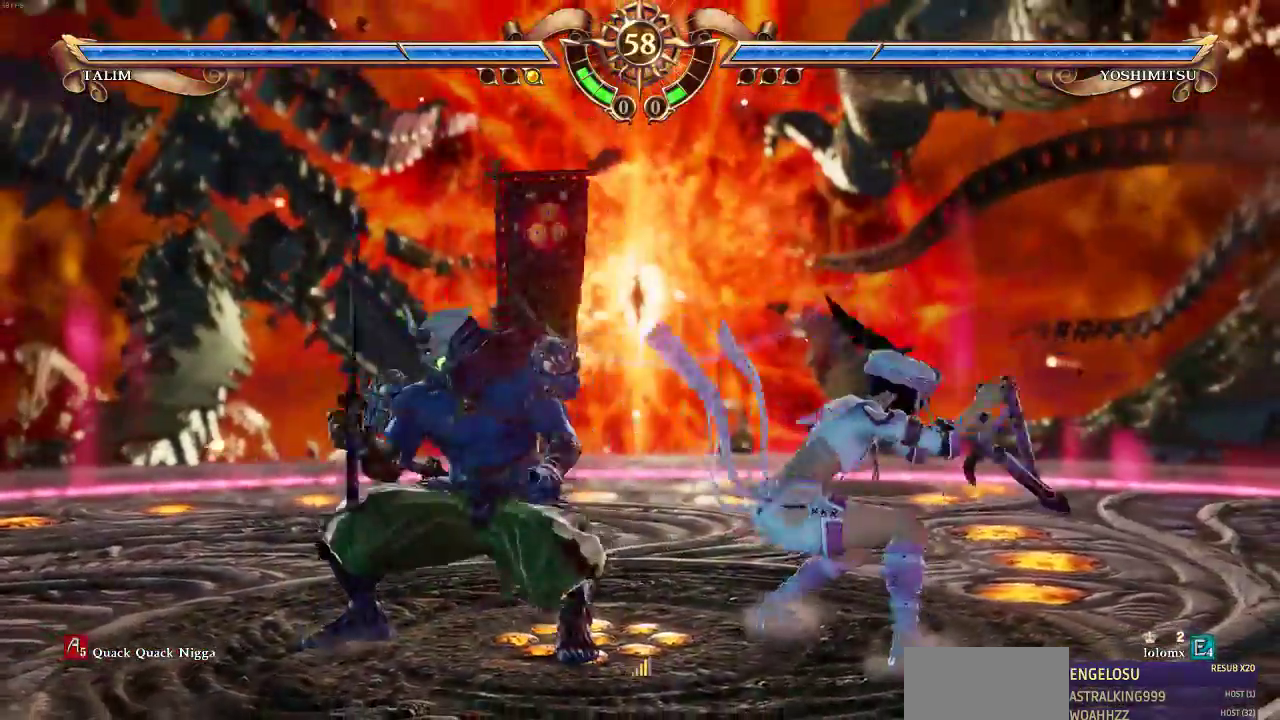
{"buttons": ["CROSS", "SQUARE"], "events": [[117, "CROSS", "down"], [150, "SQUARE", "down"]]}
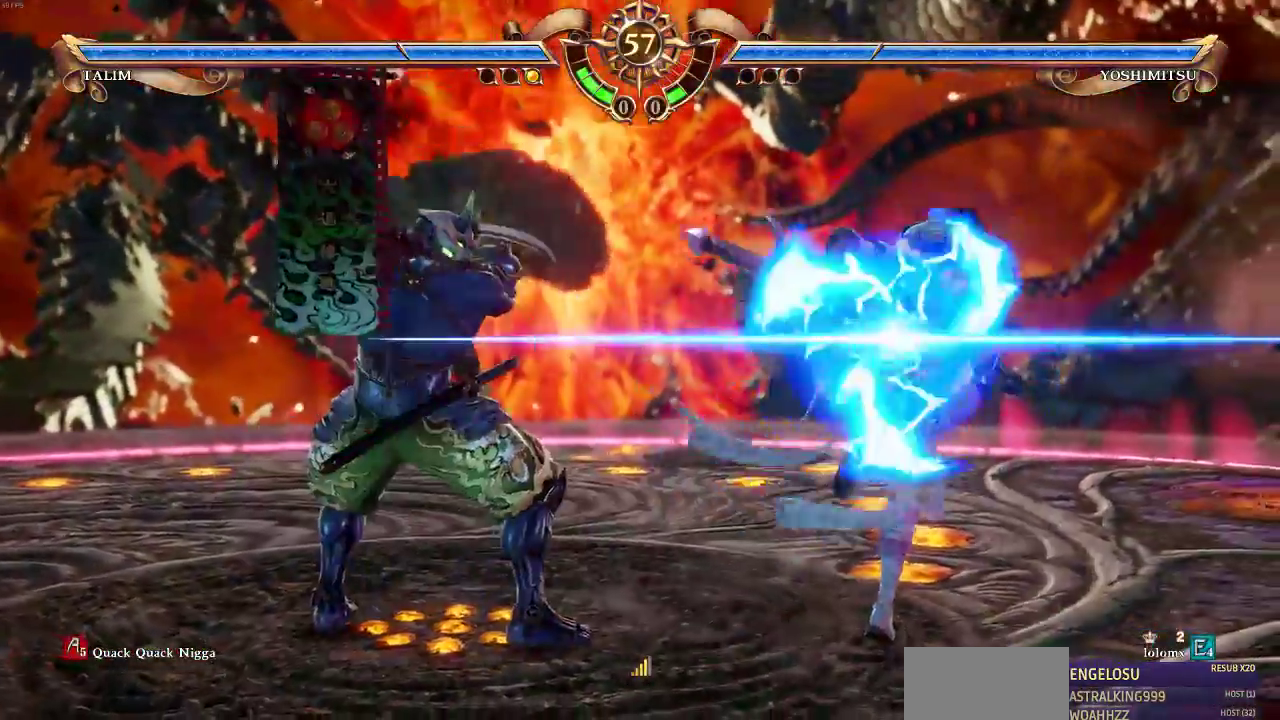
{"buttons": ["CROSS", "SQUARE"], "events": []}
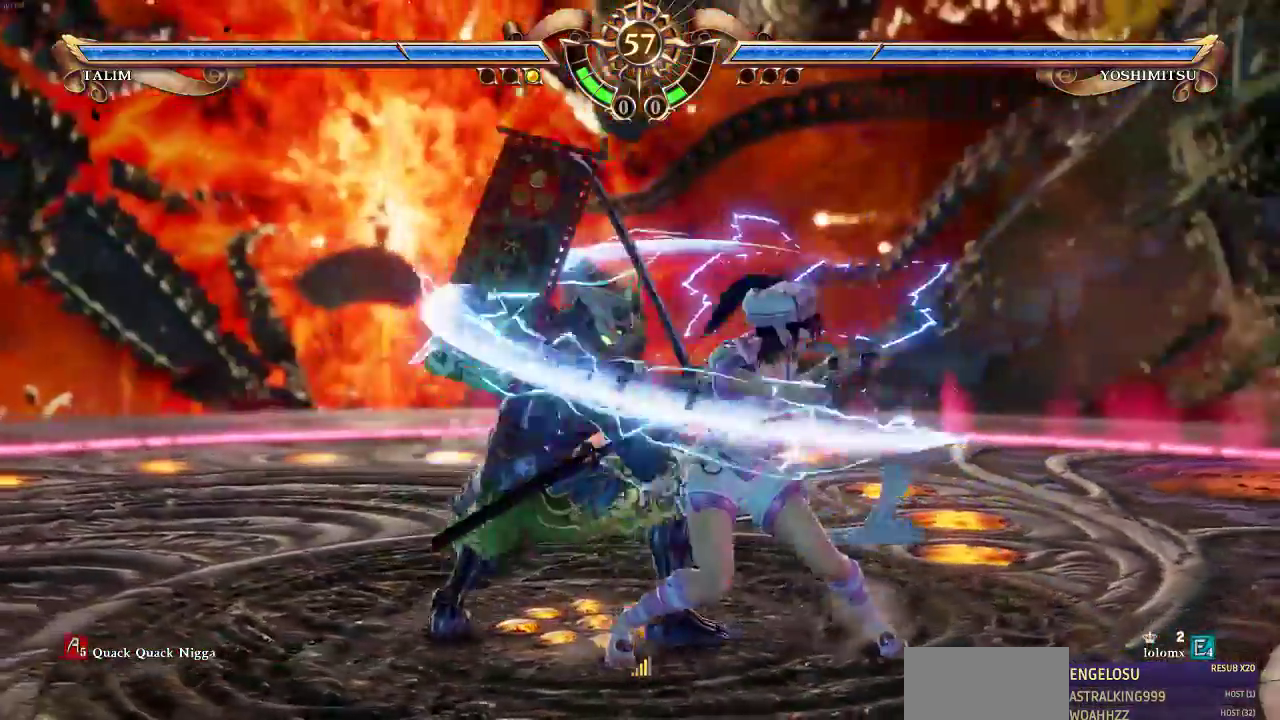
{"buttons": ["DPAD_UP"], "events": [[50, "CROSS", "up"], [50, "SQUARE", "up"], [150, "DPAD_UP", "down"]]}
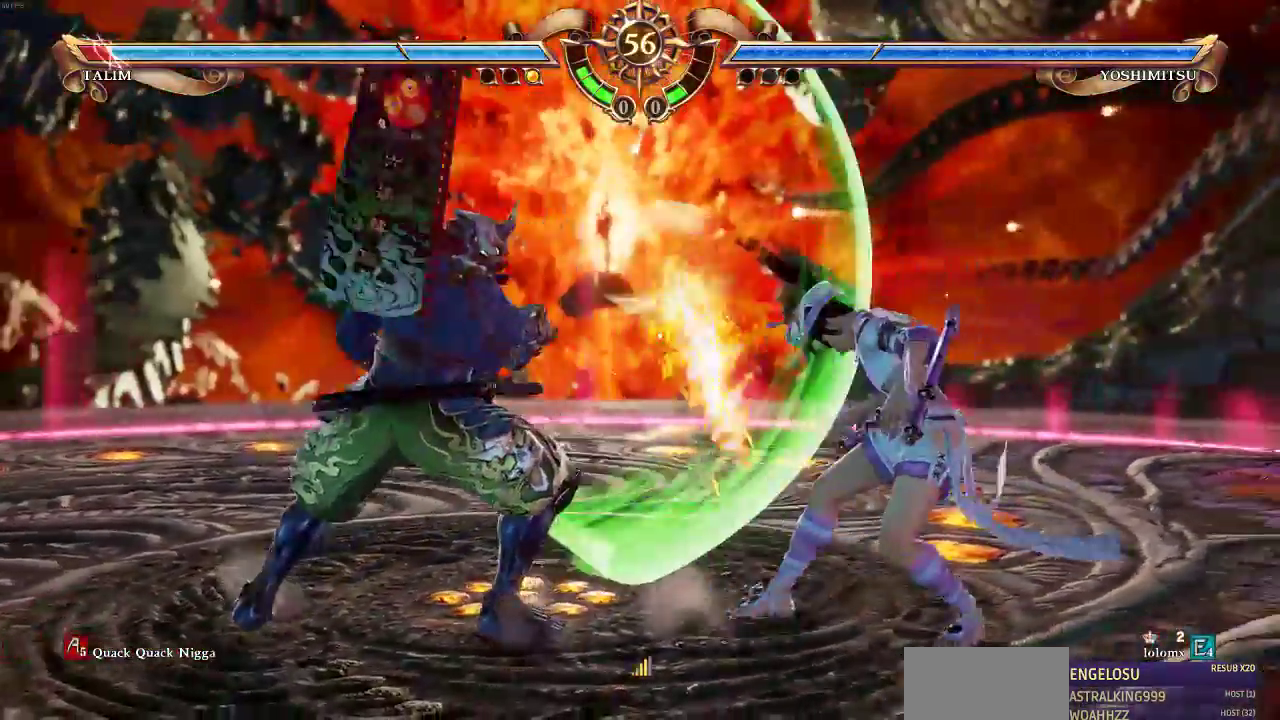
{"buttons": ["L1"], "events": [[183, "DPAD_UP", "up"], [283, "L1", "down"]]}
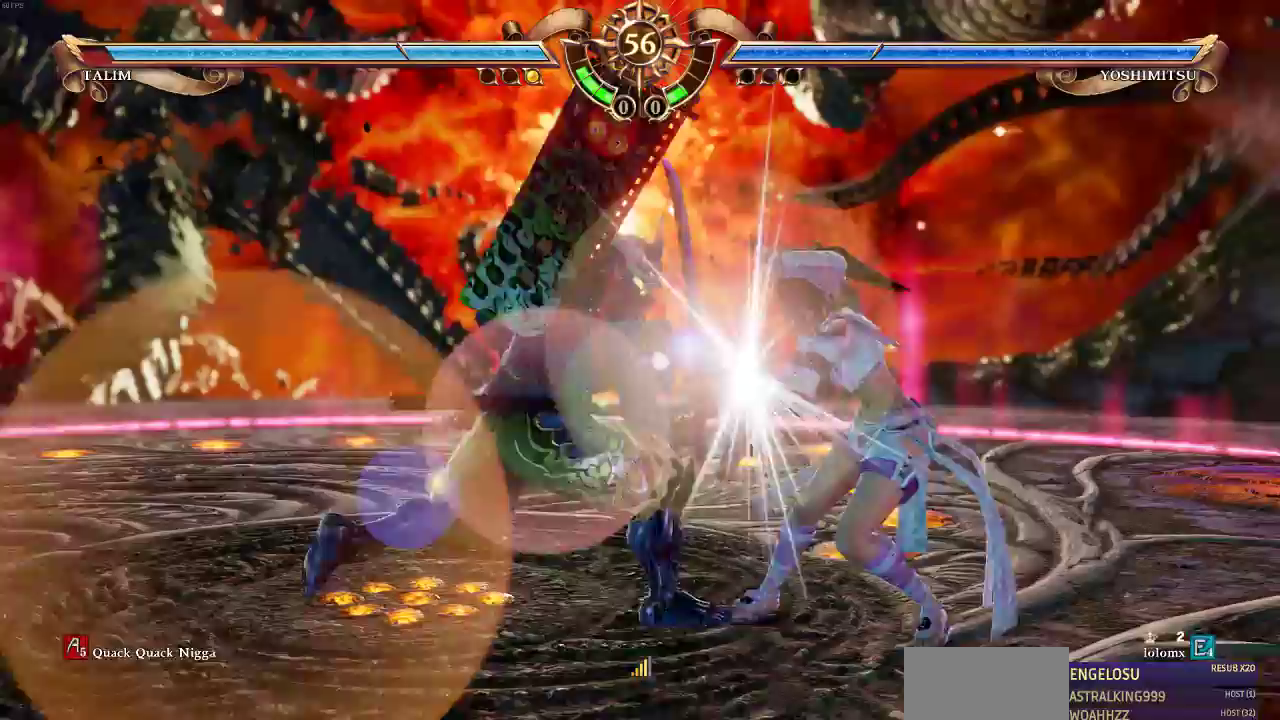
{"buttons": ["L1"], "events": []}
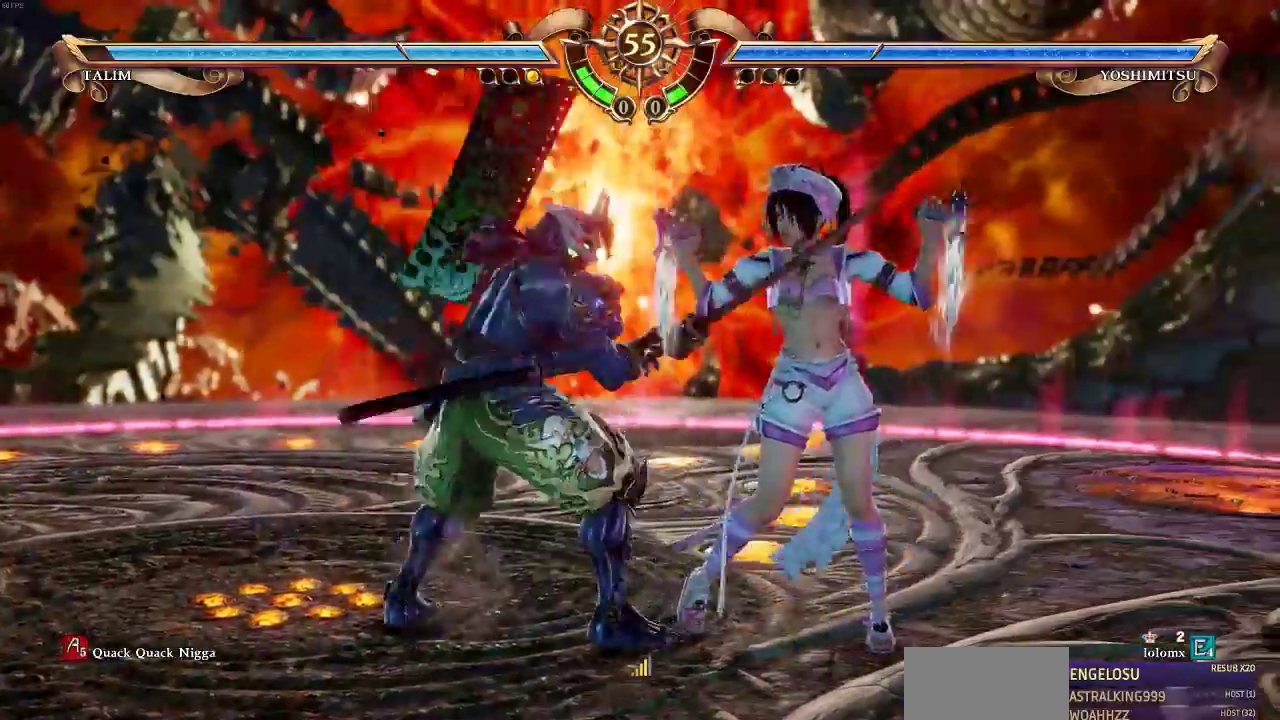
{"buttons": [], "events": [[83, "DPAD_DOWN", "down"], [117, "L1", "up"], [183, "DPAD_DOWN", "up"], [317, "TRIANGLE", "down"], [483, "TRIANGLE", "up"]]}
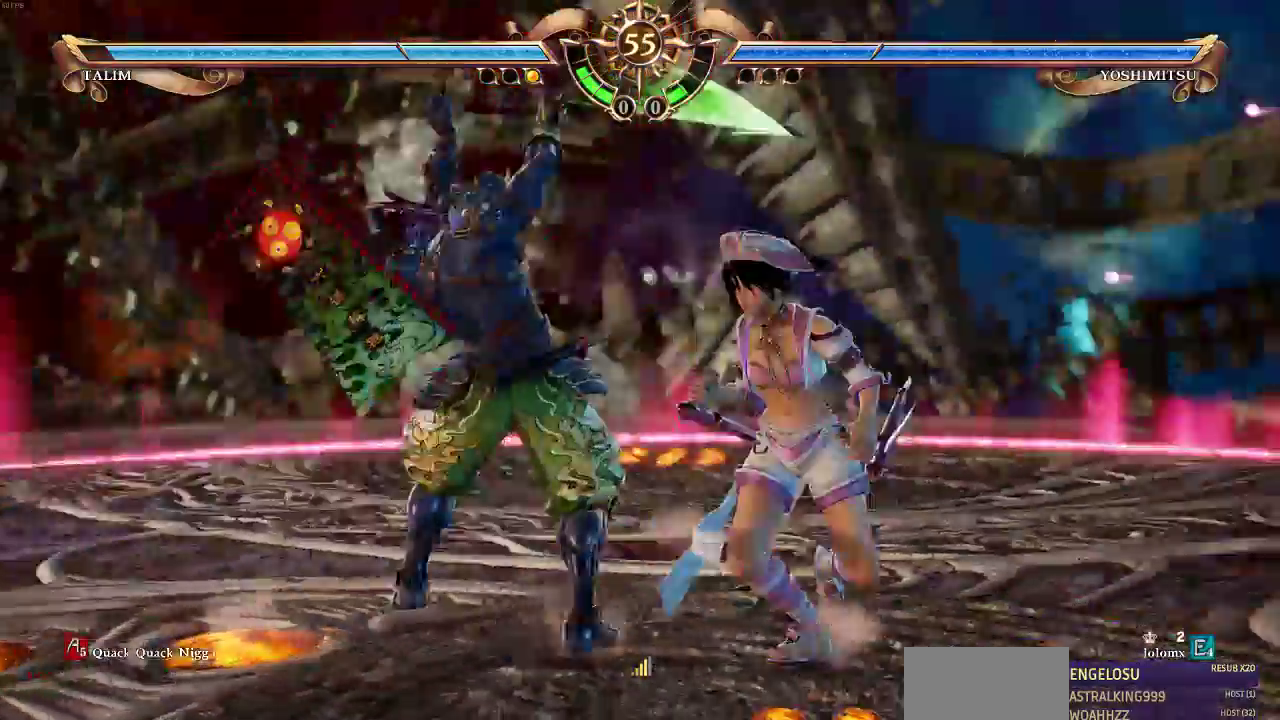
{"buttons": ["DPAD_UP"], "events": [[417, "DPAD_UP", "down"]]}